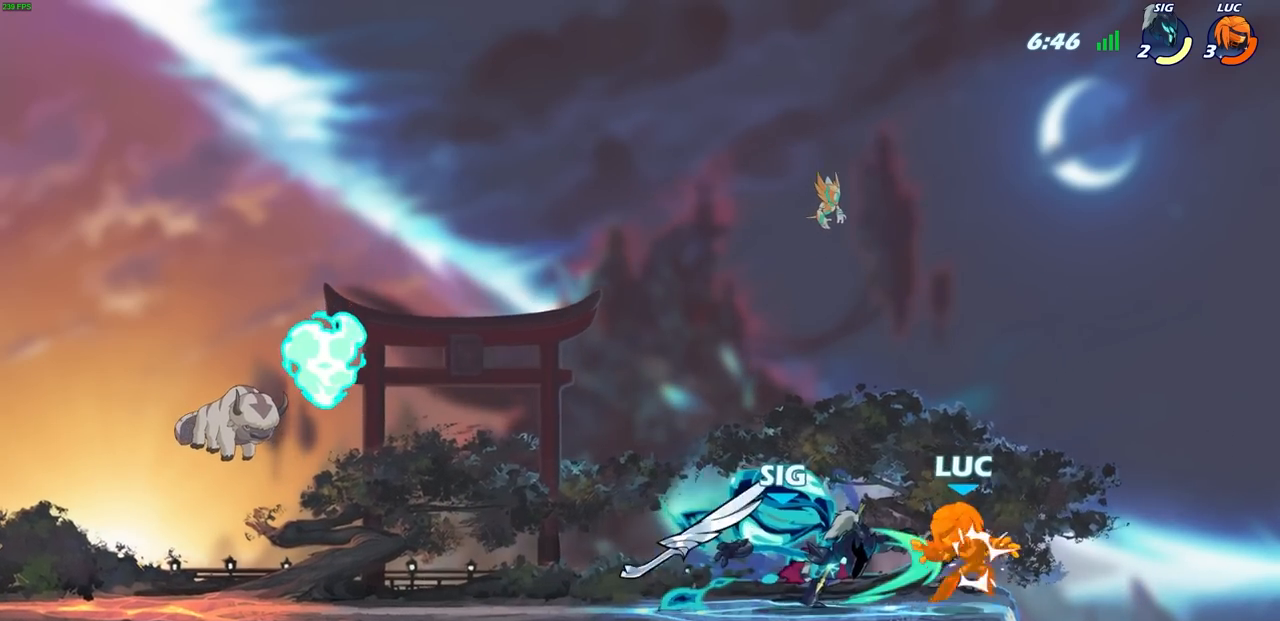
Gameplay with a controller (PlayStation layout); each line is a JSON object with the inputs held at the frame after it (dt_ms = milliseconds from this image to that frame). "events" lists button and stick changes between this image and that frame as [ms after this image, input, new state], when the widget could be followed in between.
{"dt_ms": 500, "buttons": [], "left_stick": "left", "right_stick": "center", "events": [[50, "left_stick", "left"], [200, "left_stick", "down"], [267, "left_stick", "center"], [367, "left_stick", "left"], [383, "R2", "down"], [500, "R2", "up"]]}
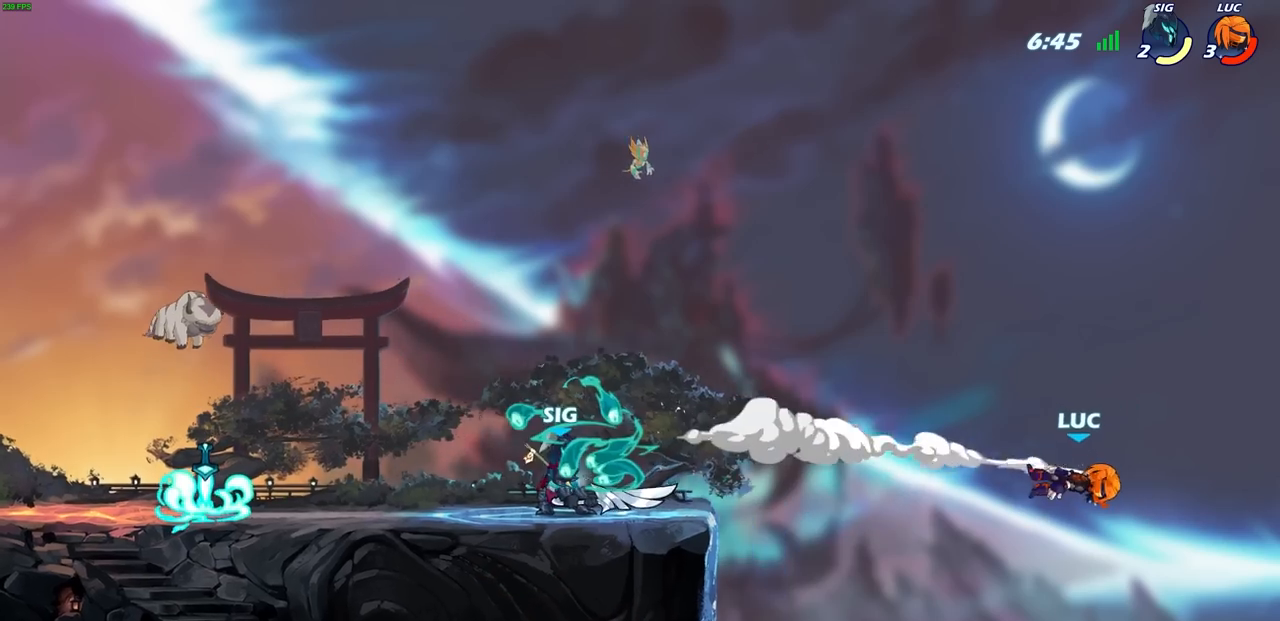
{"dt_ms": 500, "buttons": [], "left_stick": "left", "right_stick": "center", "events": [[133, "R2", "down"], [233, "R2", "up"]]}
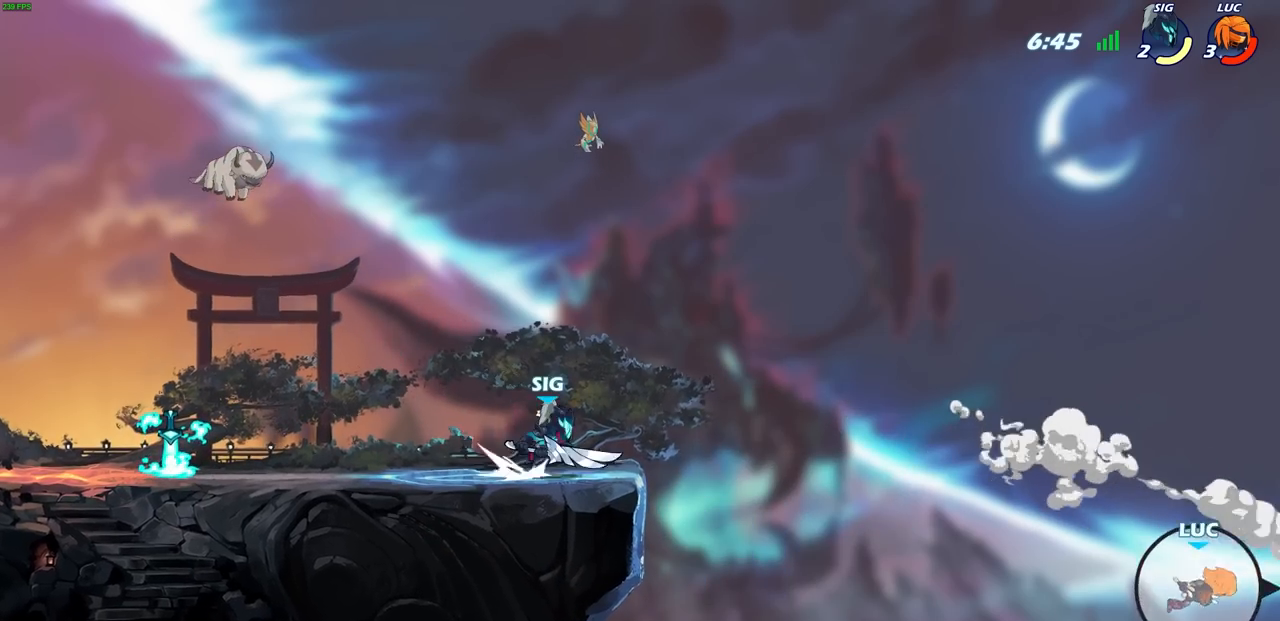
{"dt_ms": 500, "buttons": ["CROSS"], "left_stick": "left", "right_stick": "center"}
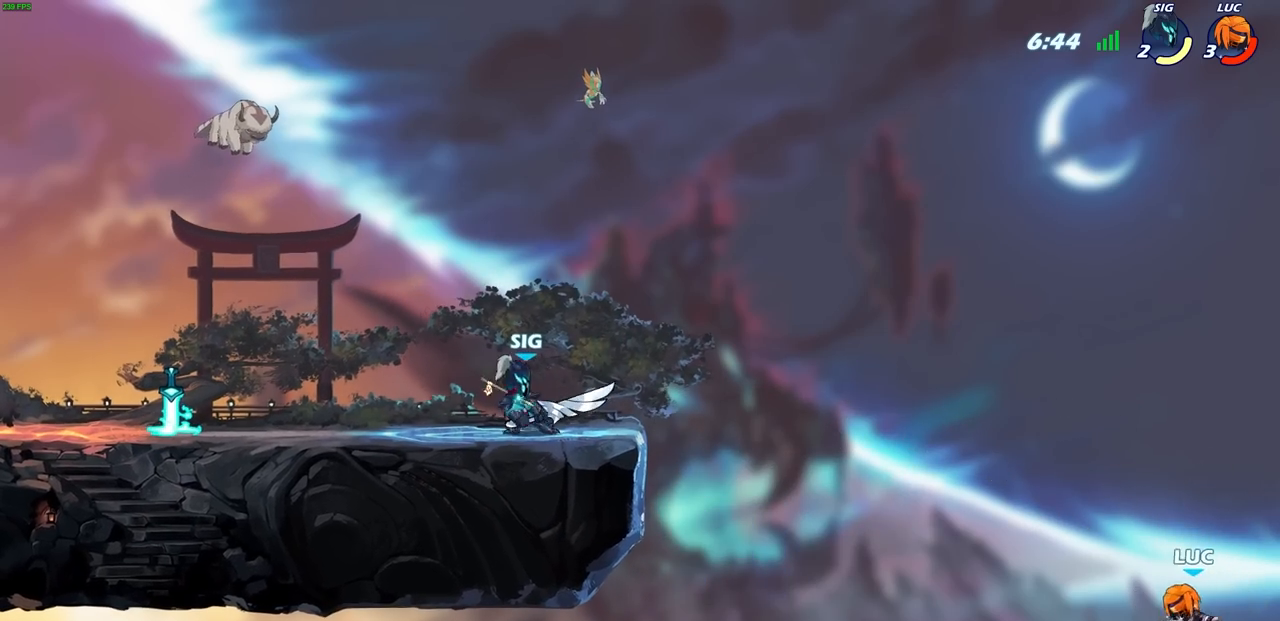
{"dt_ms": 500, "buttons": ["CROSS"], "left_stick": "left", "right_stick": "center", "events": [[167, "CROSS", "up"], [367, "CROSS", "down"]]}
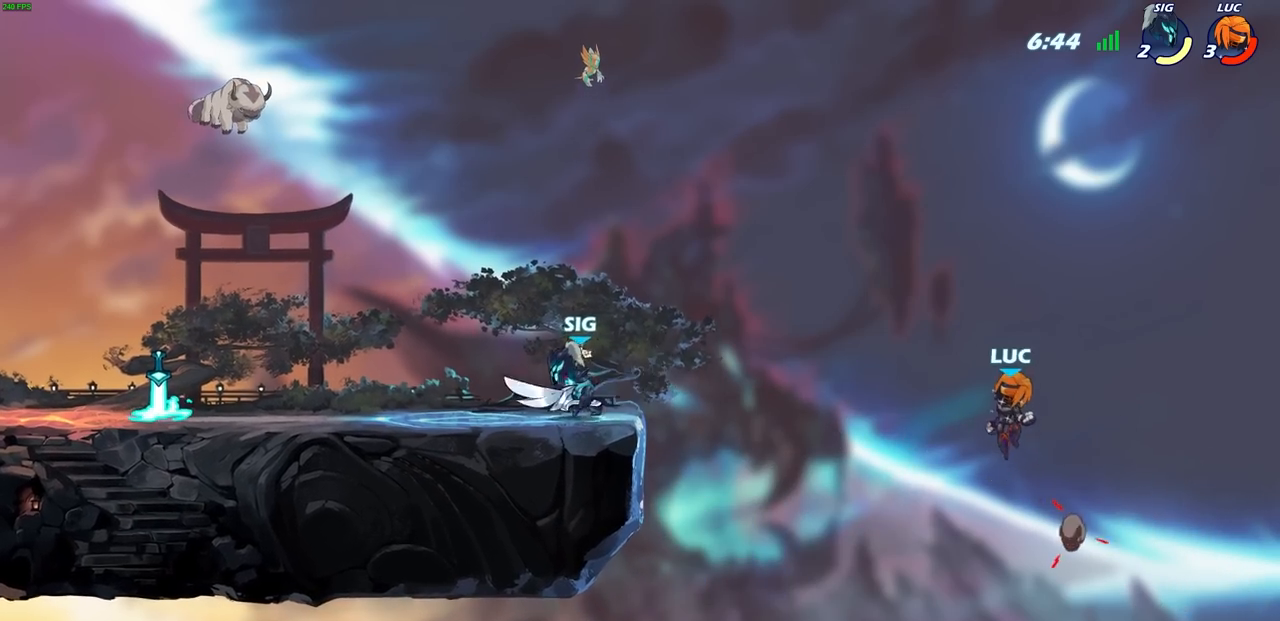
{"dt_ms": 500, "buttons": ["CIRCLE"], "left_stick": "up-left", "right_stick": "center", "events": [[67, "CROSS", "up"], [217, "left_stick", "down-left"], [433, "left_stick", "up-left"], [450, "CIRCLE", "down"]]}
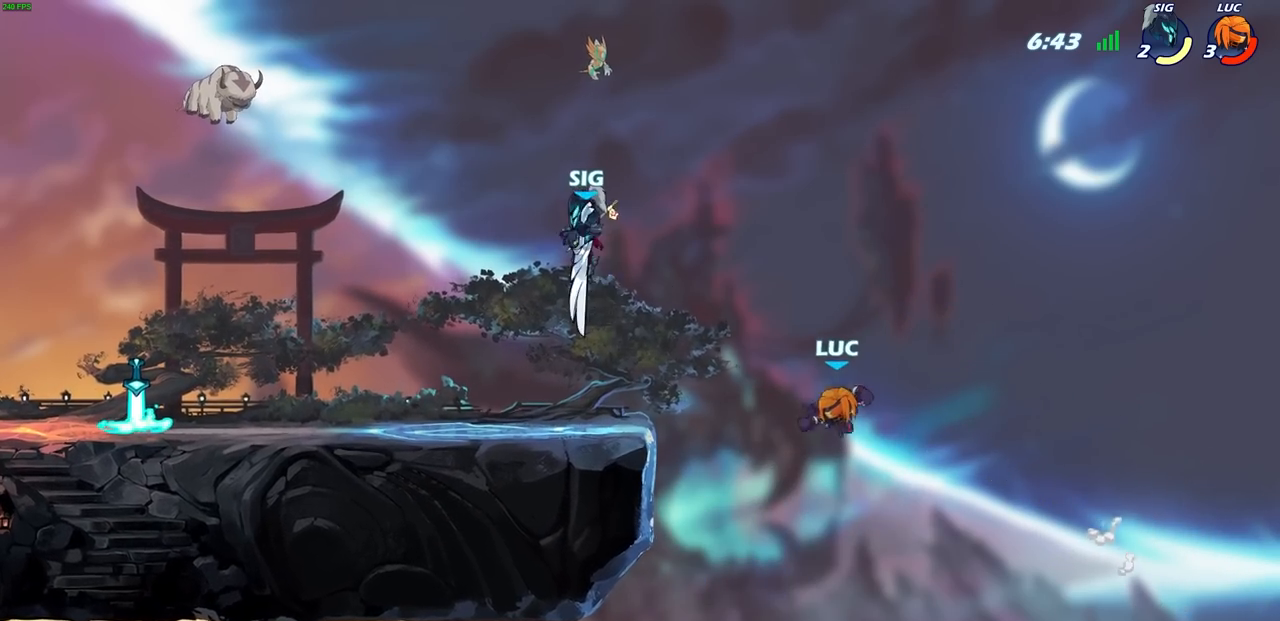
{"dt_ms": 500, "buttons": [], "left_stick": "up-right", "right_stick": "center", "events": [[50, "CIRCLE", "up"], [83, "left_stick", "up-right"], [367, "left_stick", "up-left"], [483, "left_stick", "up-right"]]}
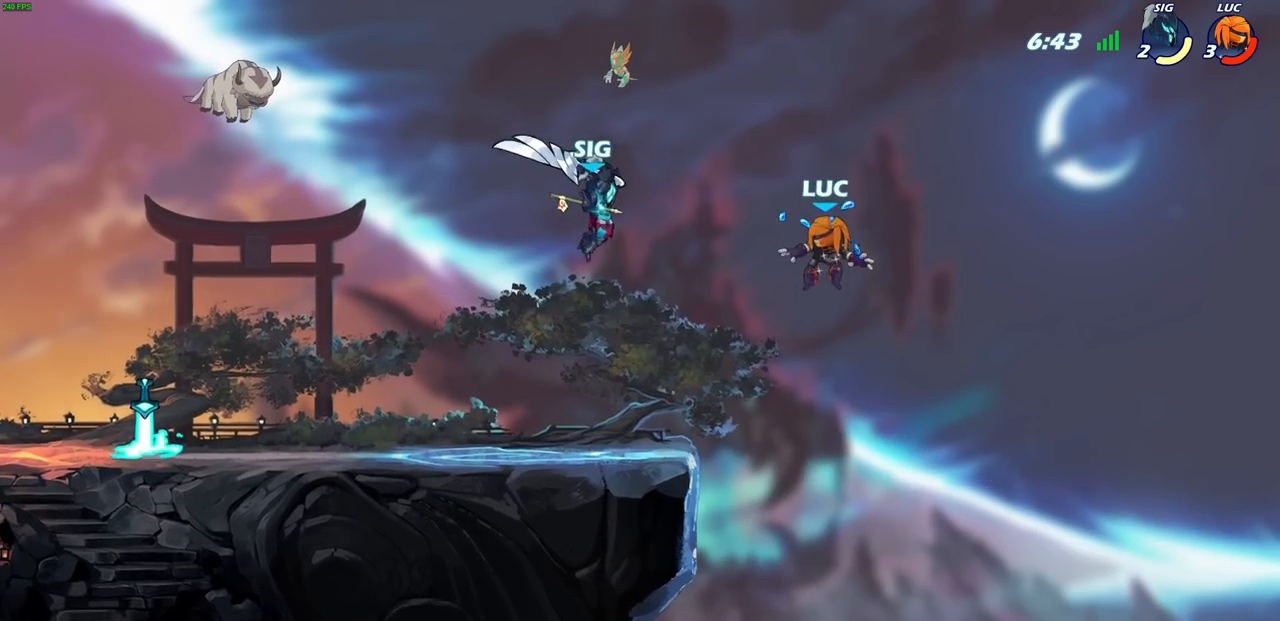
{"dt_ms": 500, "buttons": [], "left_stick": "down-left", "right_stick": "center", "events": [[83, "left_stick", "up-left"], [133, "left_stick", "left"], [383, "left_stick", "down-left"]]}
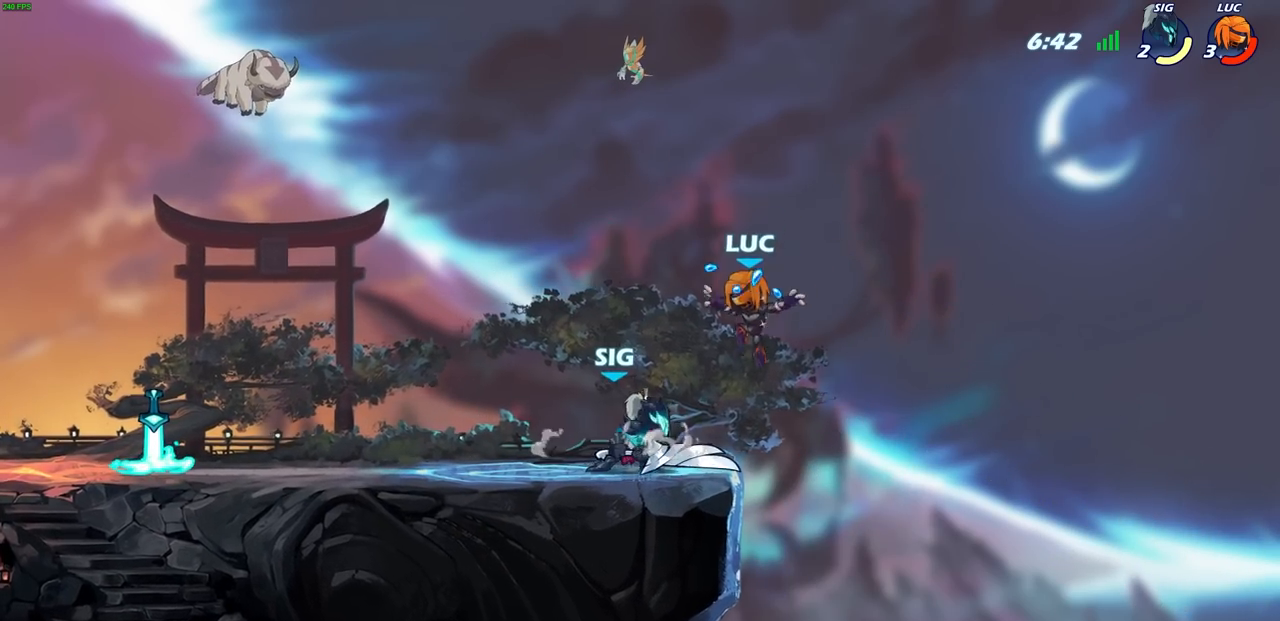
{"dt_ms": 500, "buttons": ["R2"], "left_stick": "up-right", "right_stick": "center", "events": [[50, "left_stick", "down-right"], [150, "R1", "down"], [150, "R2", "down"], [150, "left_stick", "down-left"], [233, "left_stick", "left"], [367, "R1", "up"], [367, "R2", "up"], [433, "R2", "down"], [450, "left_stick", "up-right"]]}
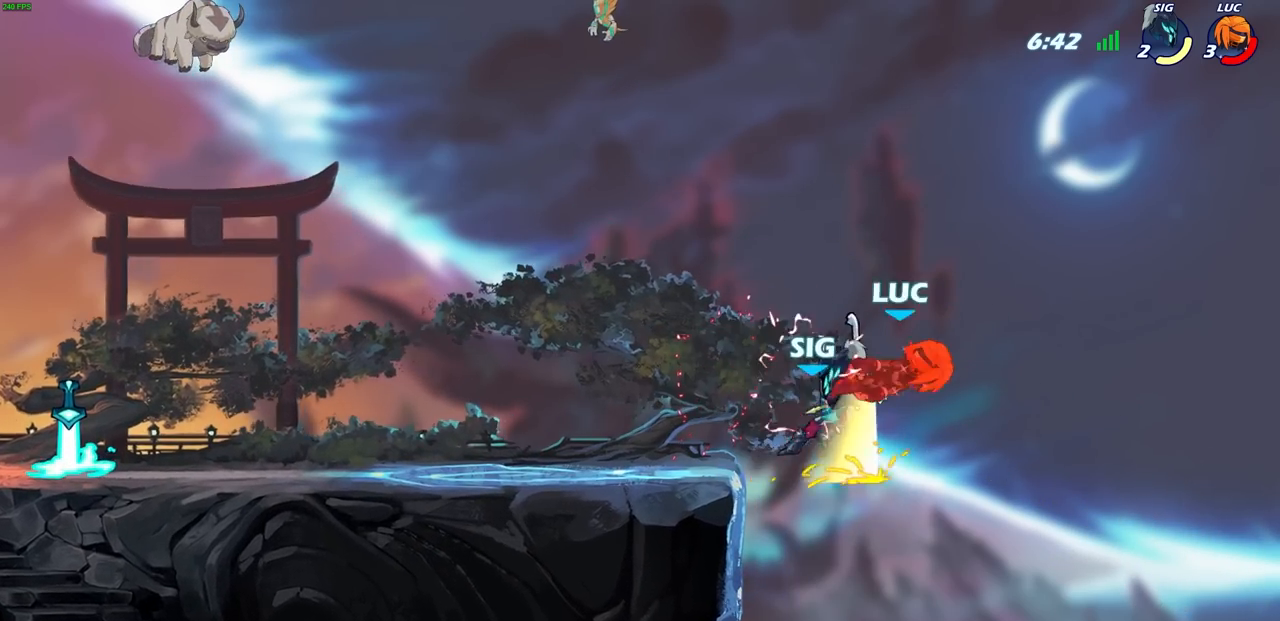
{"dt_ms": 500, "buttons": ["R2"], "left_stick": "up-left", "right_stick": "center", "events": [[50, "R1", "down"], [117, "R1", "up"], [133, "left_stick", "up-left"], [167, "R2", "up"], [250, "R2", "down"], [350, "L3", "down"], [483, "L3", "up"]]}
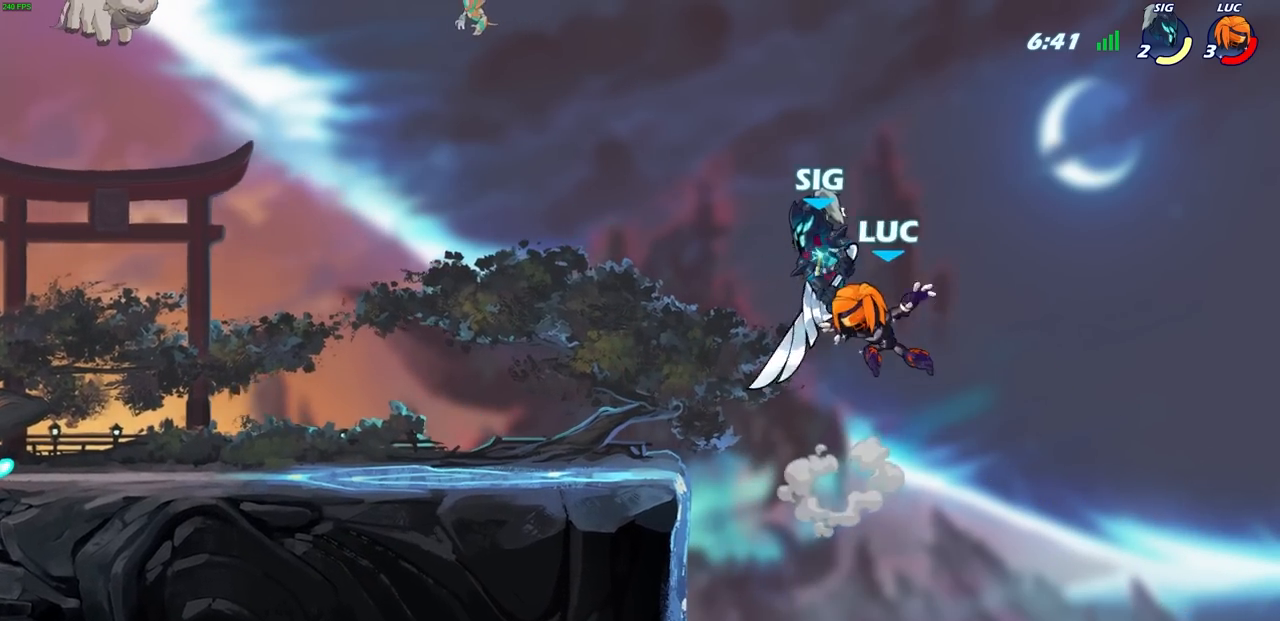
{"dt_ms": 500, "buttons": [], "left_stick": "down-left", "right_stick": "center", "events": [[67, "CROSS", "down"], [67, "R2", "up"], [233, "CROSS", "up"], [433, "left_stick", "down-left"]]}
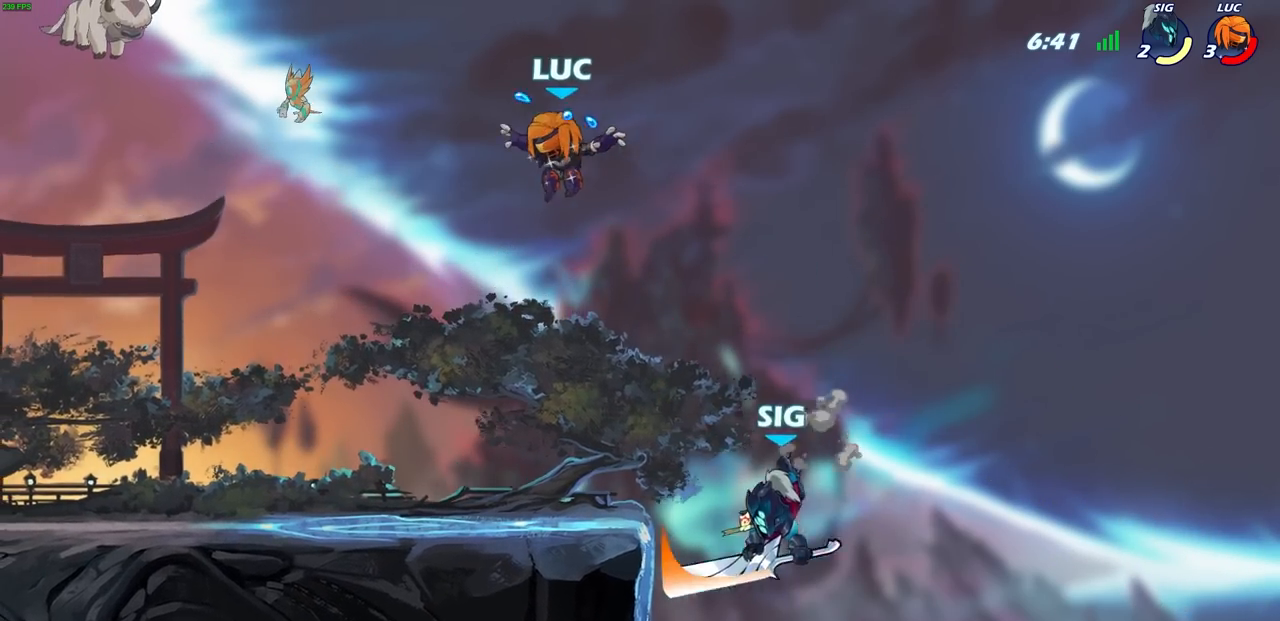
{"dt_ms": 500, "buttons": [], "left_stick": "left", "right_stick": "center", "events": [[383, "left_stick", "left"]]}
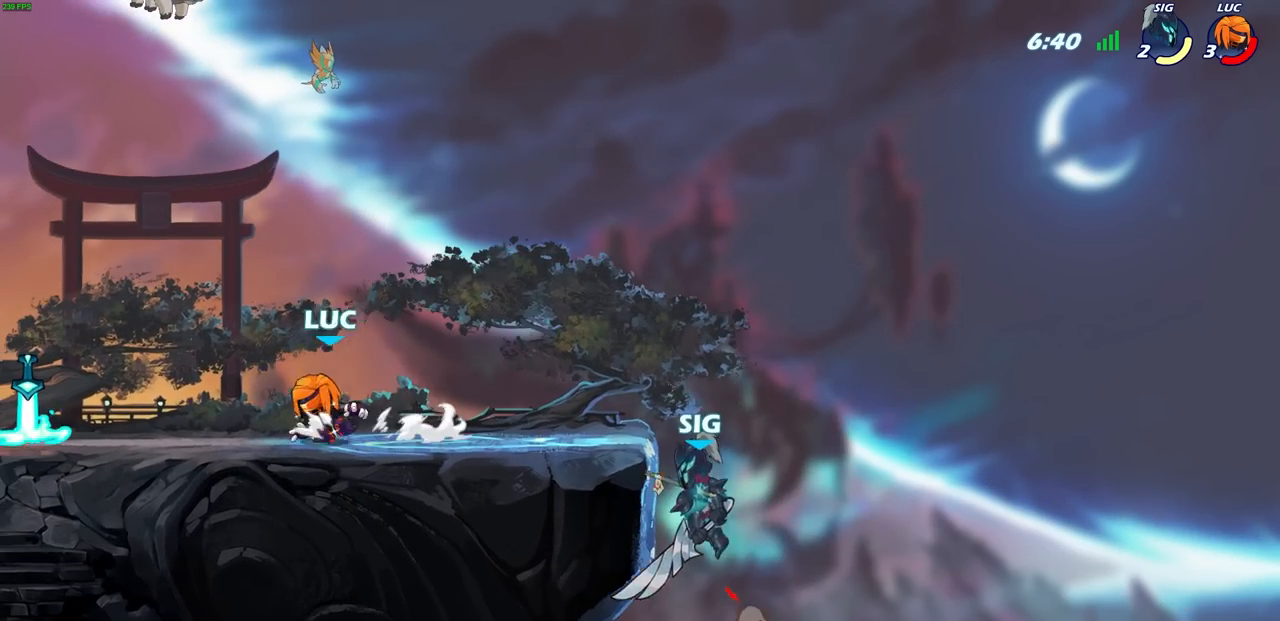
{"dt_ms": 500, "buttons": [], "left_stick": "right", "right_stick": "center", "events": [[17, "R2", "down"], [150, "R2", "up"], [300, "R1", "down"], [300, "left_stick", "right"], [400, "R1", "up"]]}
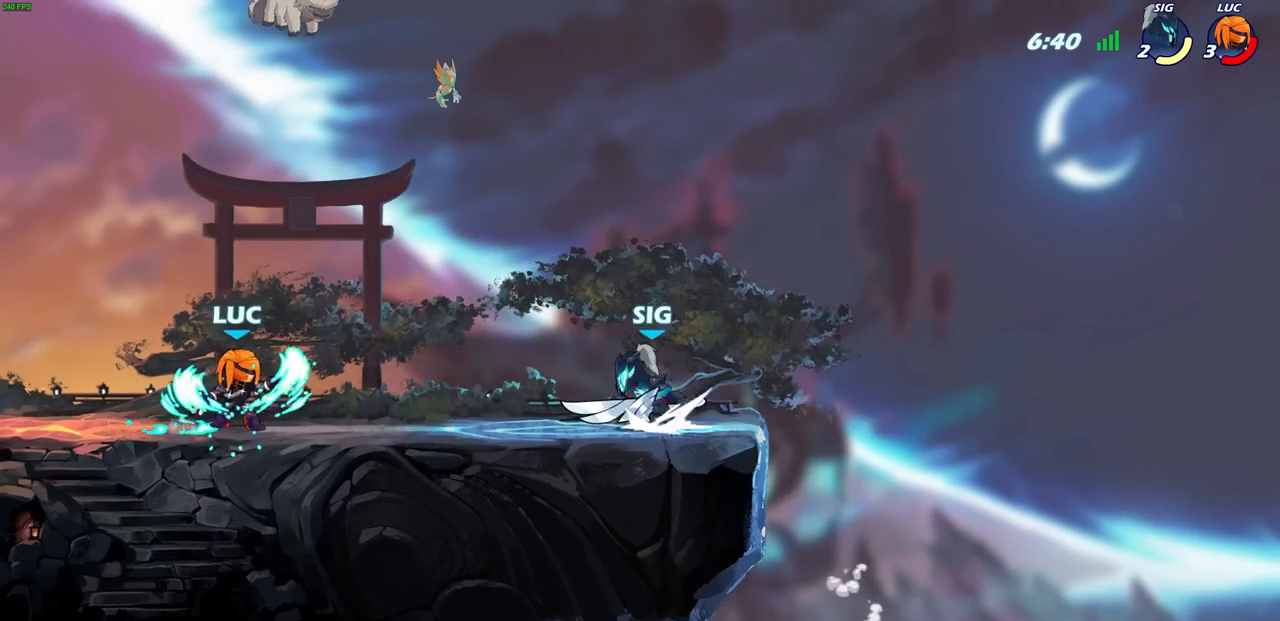
{"dt_ms": 500, "buttons": [], "left_stick": "center", "right_stick": "center", "events": [[17, "R2", "down"], [67, "CIRCLE", "down"], [100, "left_stick", "center"], [133, "R2", "up"], [167, "CIRCLE", "up"]]}
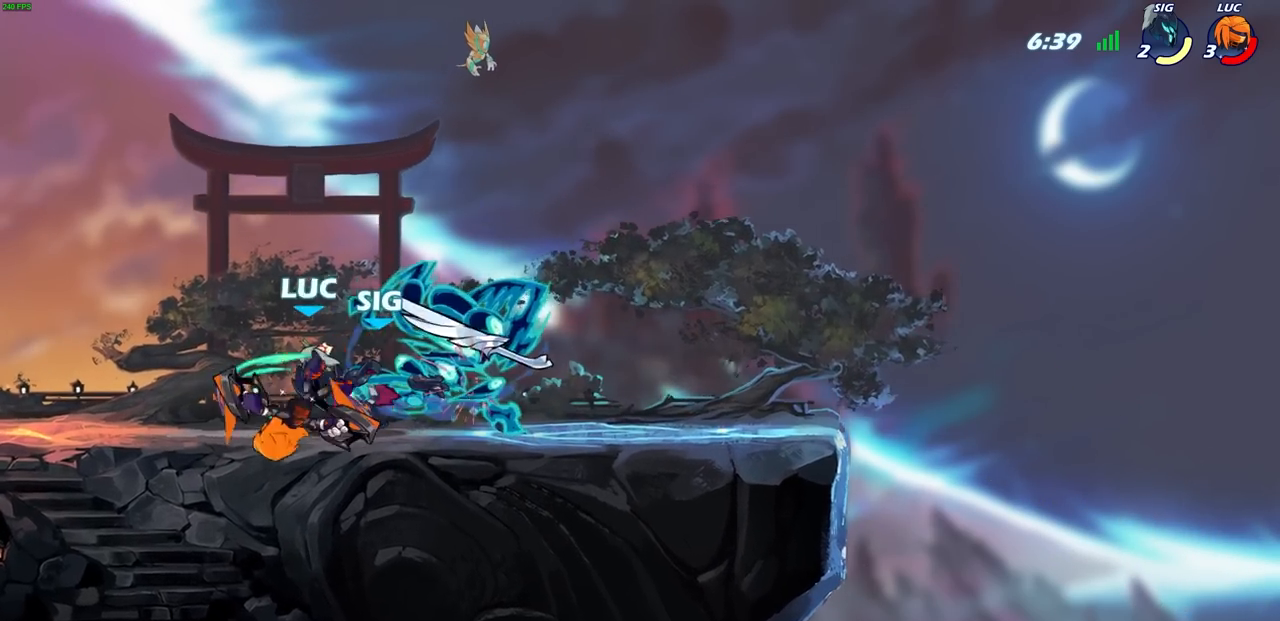
{"dt_ms": 500, "buttons": [], "left_stick": "right", "right_stick": "center", "events": [[200, "left_stick", "up"], [217, "CROSS", "down"], [233, "R2", "down"], [367, "CROSS", "up"], [400, "R2", "up"], [500, "left_stick", "right"]]}
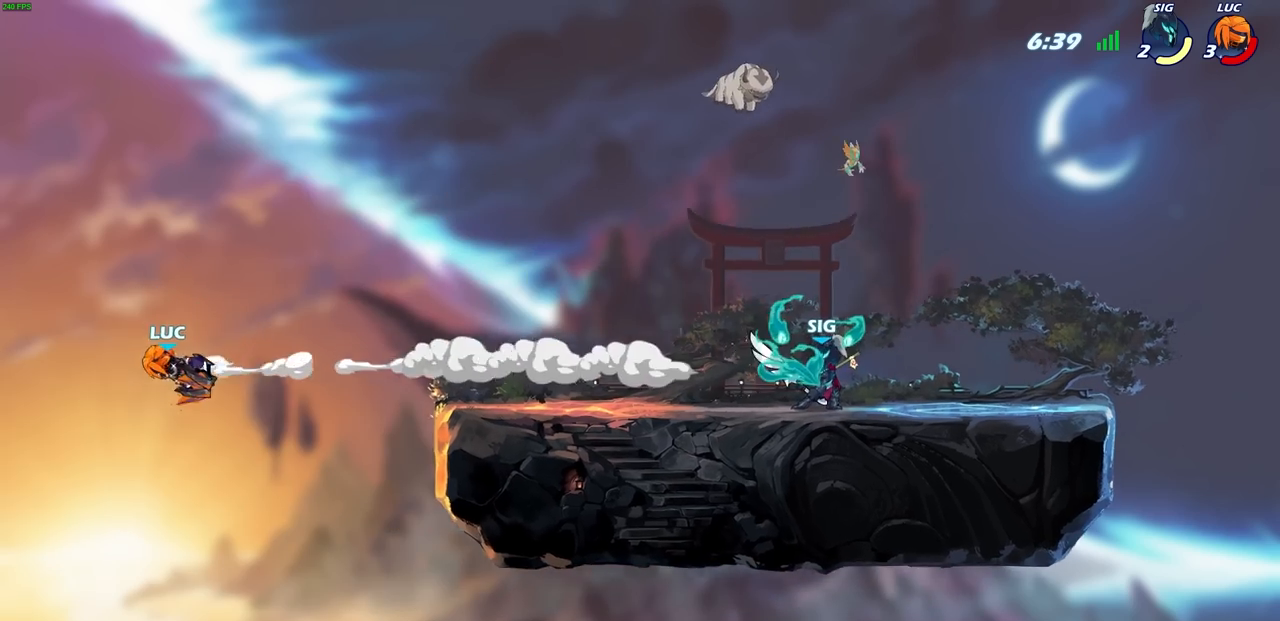
{"dt_ms": 1000, "buttons": ["CROSS"], "left_stick": "right", "right_stick": "center"}
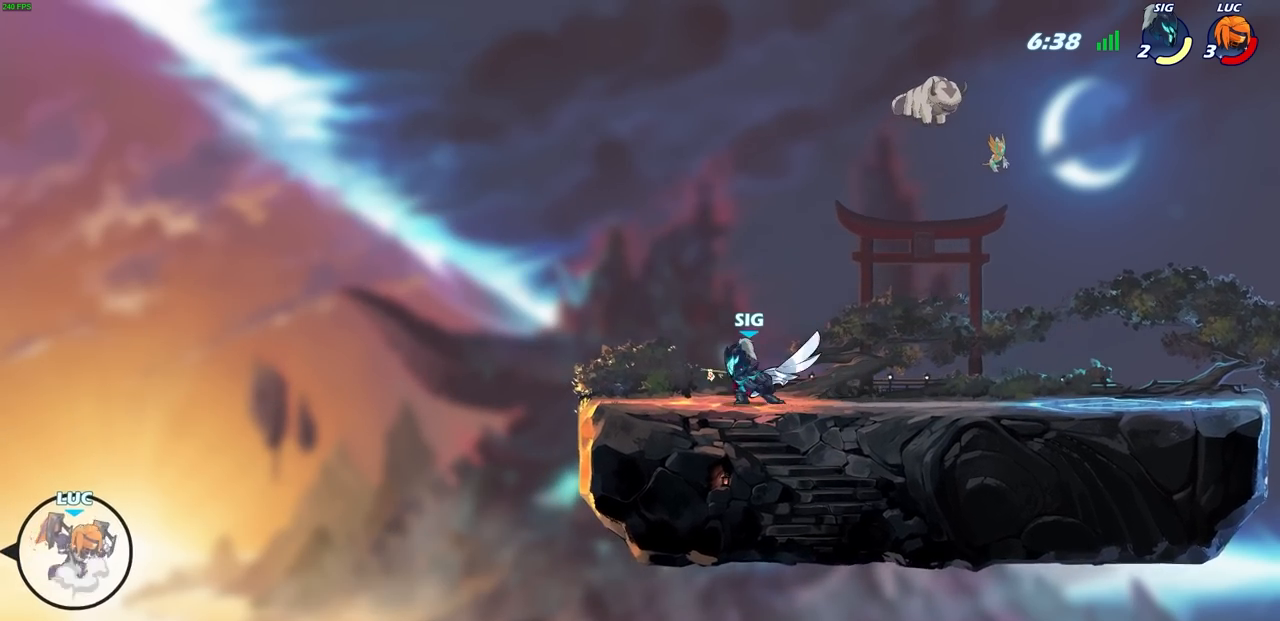
{"dt_ms": 500, "buttons": [], "left_stick": "right", "right_stick": "center", "events": [[183, "CROSS", "up"]]}
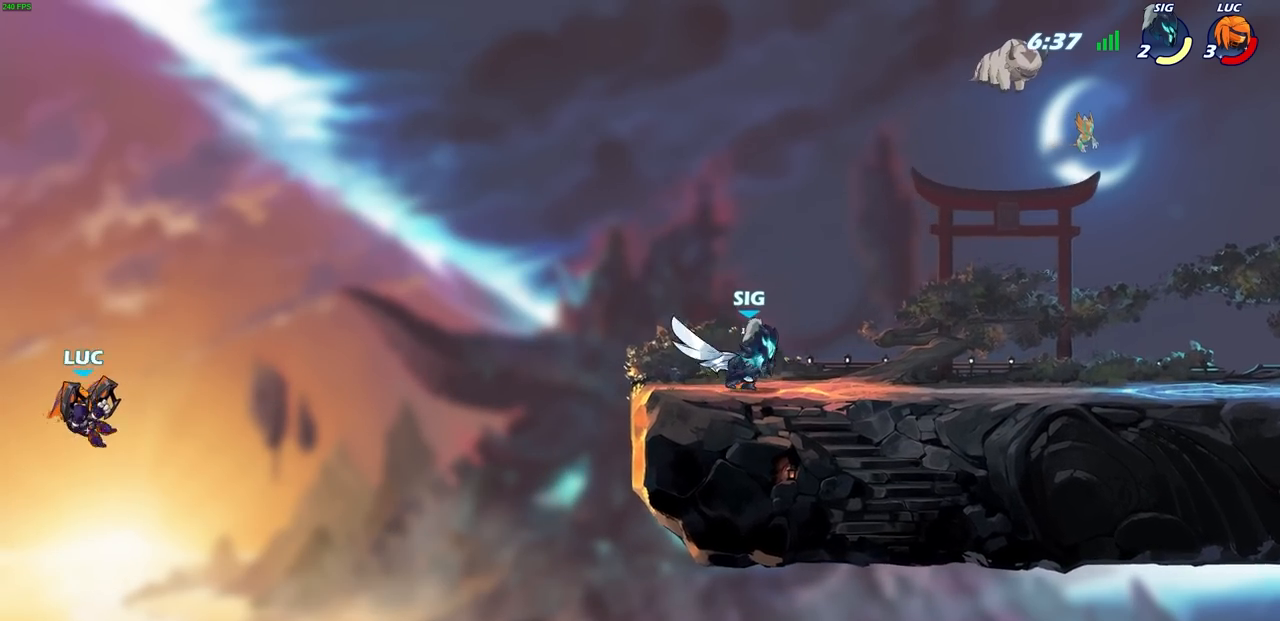
{"dt_ms": 500, "buttons": [], "left_stick": "right", "right_stick": "center", "events": []}
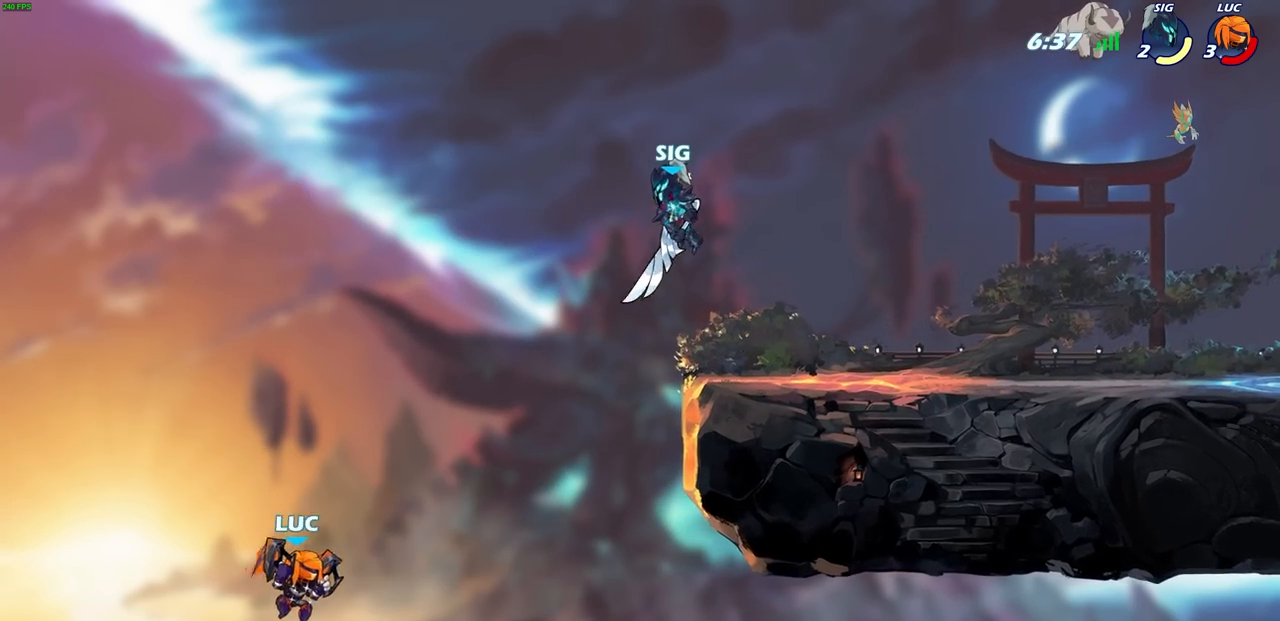
{"dt_ms": 500, "buttons": [], "left_stick": "up-right", "right_stick": "center", "events": [[50, "CROSS", "down"], [150, "left_stick", "up-left"], [250, "CROSS", "up"], [500, "left_stick", "up-right"]]}
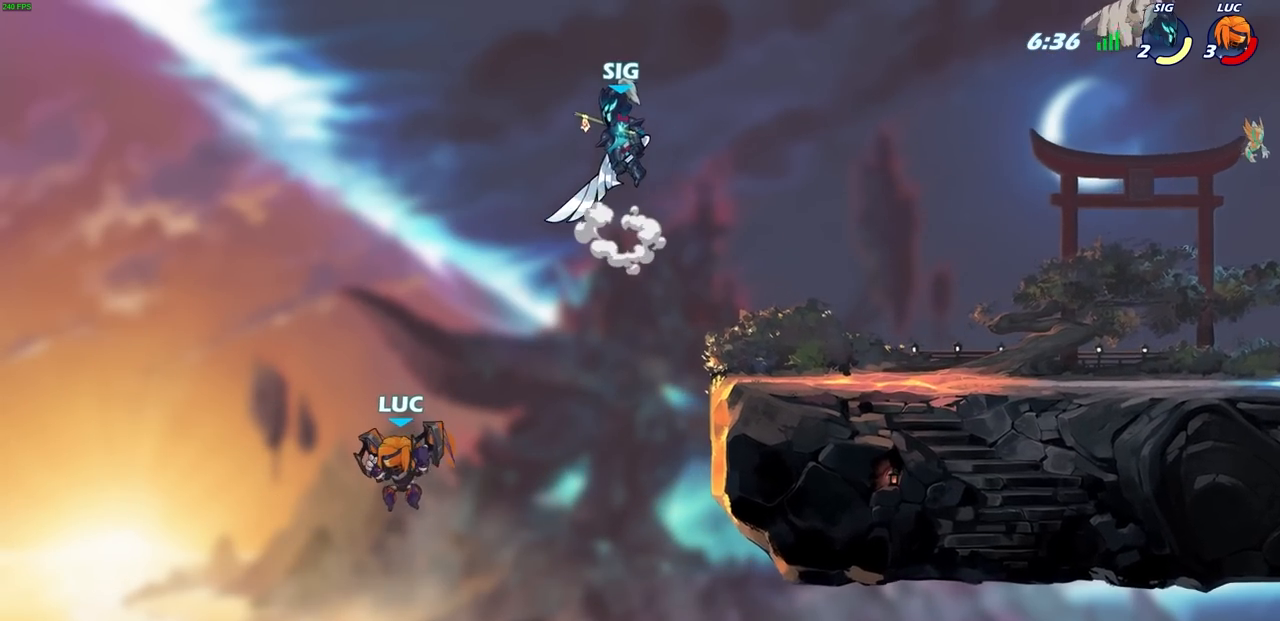
{"dt_ms": 500, "buttons": [], "left_stick": "up", "right_stick": "center", "events": [[283, "left_stick", "up"], [367, "CIRCLE", "down"], [483, "CIRCLE", "up"]]}
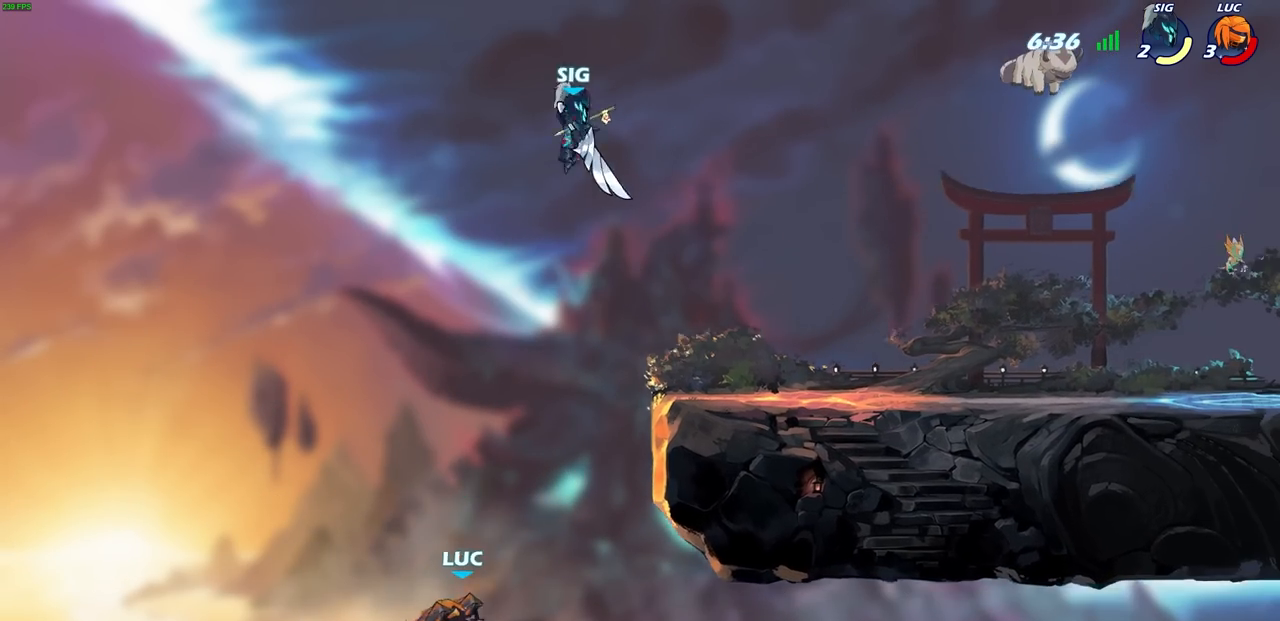
{"dt_ms": 500, "buttons": [], "left_stick": "center", "right_stick": "center", "events": [[133, "left_stick", "center"]]}
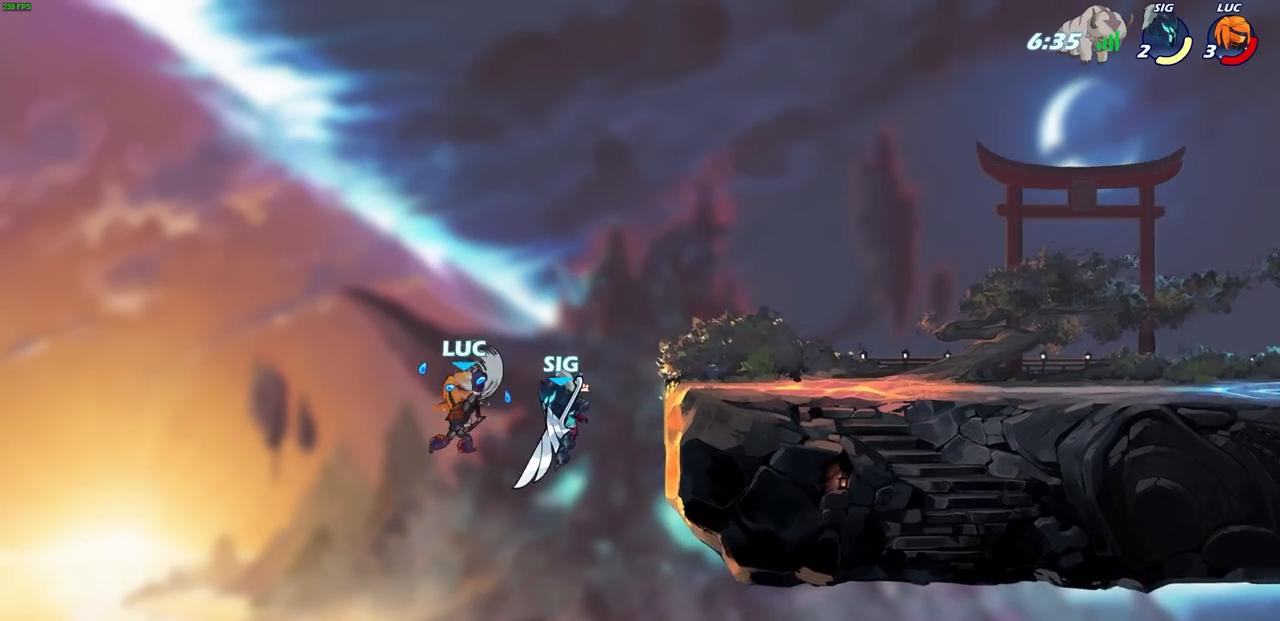
{"dt_ms": 500, "buttons": [], "left_stick": "right", "right_stick": "center", "events": [[50, "left_stick", "up-left"], [283, "left_stick", "up-right"], [450, "left_stick", "right"]]}
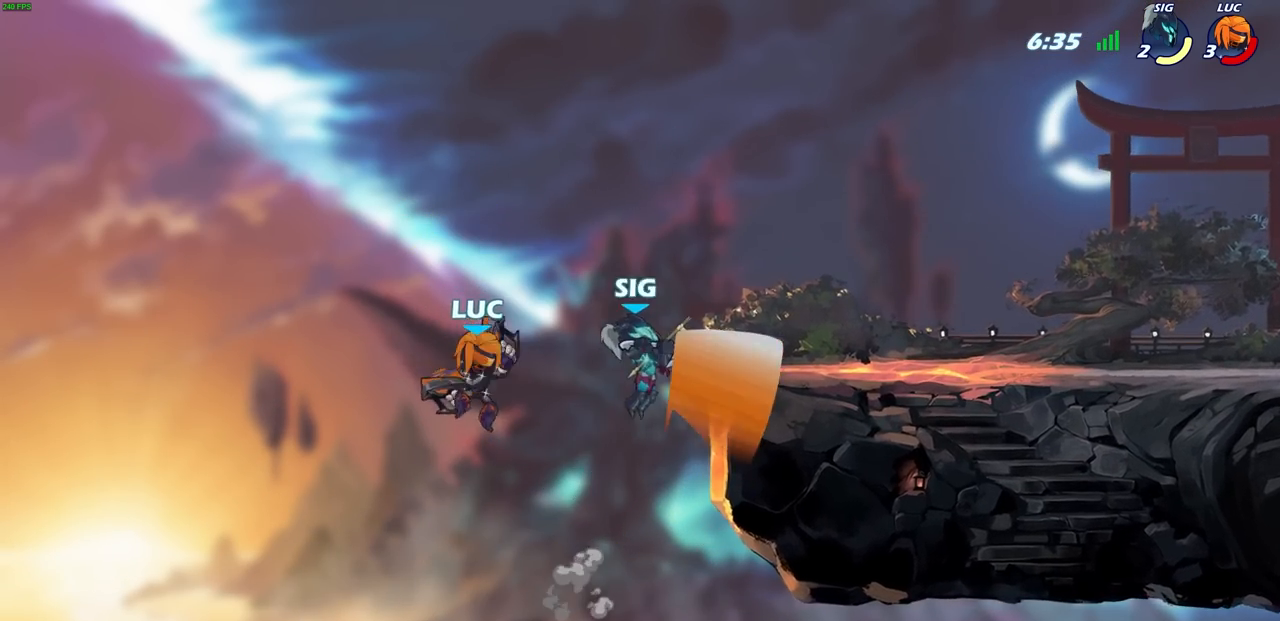
{"dt_ms": 500, "buttons": ["R2"], "left_stick": "up-right", "right_stick": "center"}
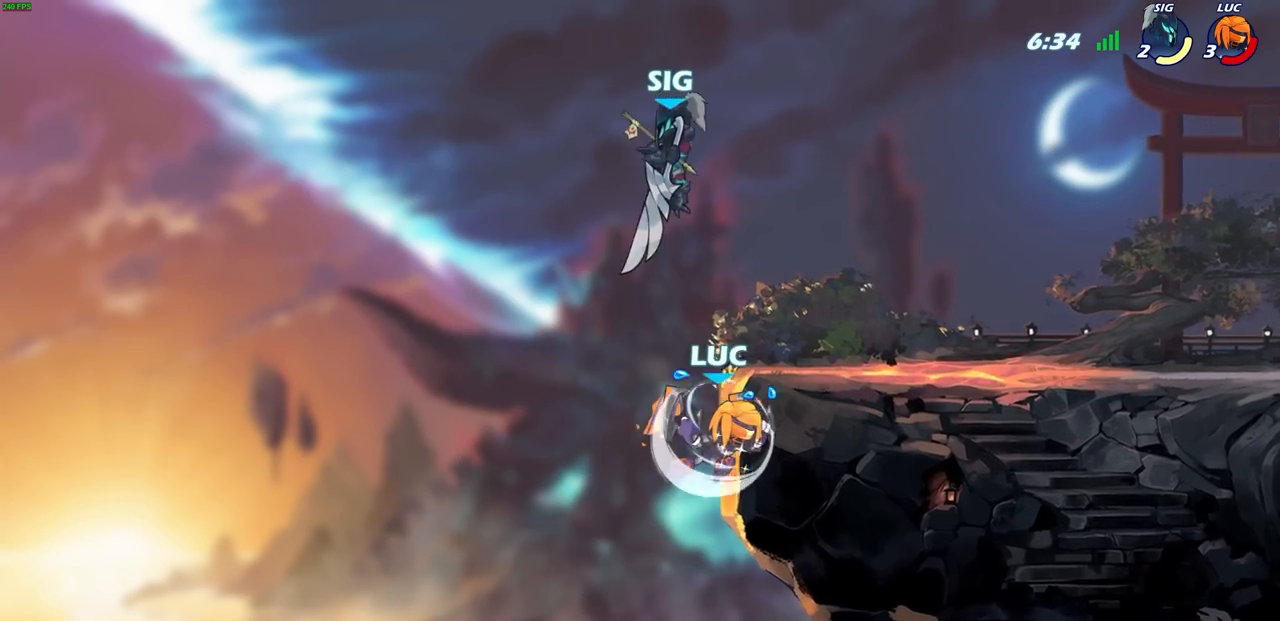
{"dt_ms": 500, "buttons": [], "left_stick": "right", "right_stick": "down-left", "events": [[33, "R2", "up"], [33, "left_stick", "left"], [117, "left_stick", "down-left"], [367, "left_stick", "right"], [400, "CROSS", "down"], [450, "SQUARE", "down"], [467, "CROSS", "up"], [483, "SQUARE", "up"], [483, "right_stick", "down-left"]]}
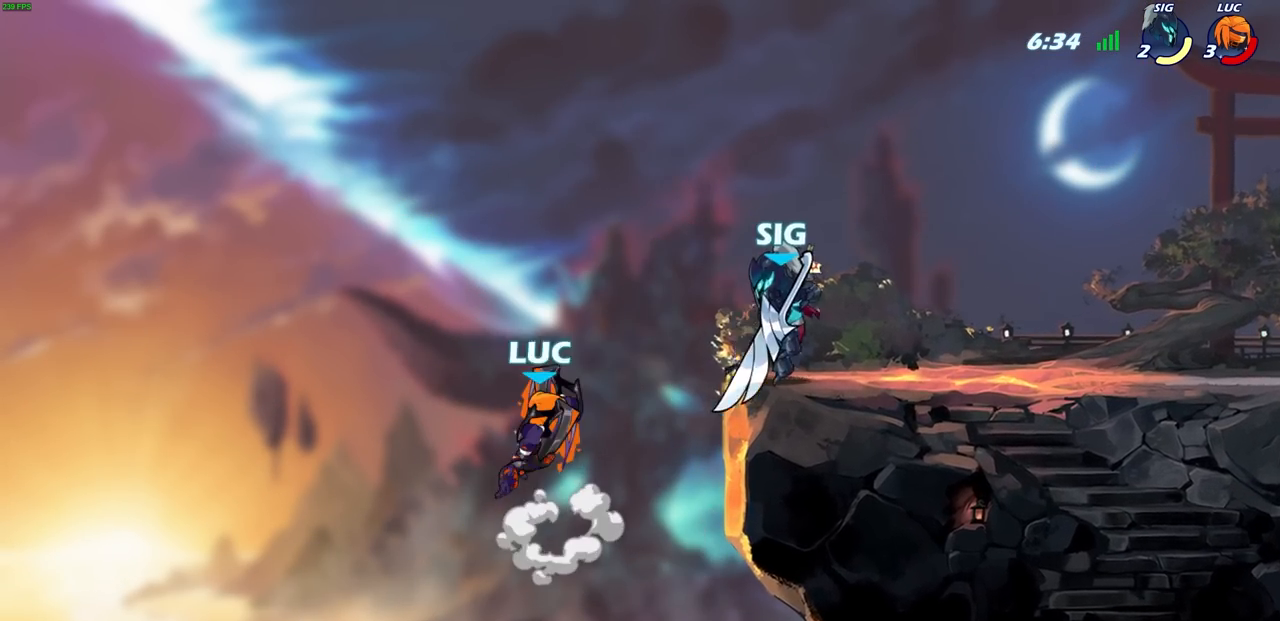
{"dt_ms": 500, "buttons": [], "left_stick": "down-right", "right_stick": "center", "events": [[17, "right_stick", "center"], [433, "left_stick", "down-right"]]}
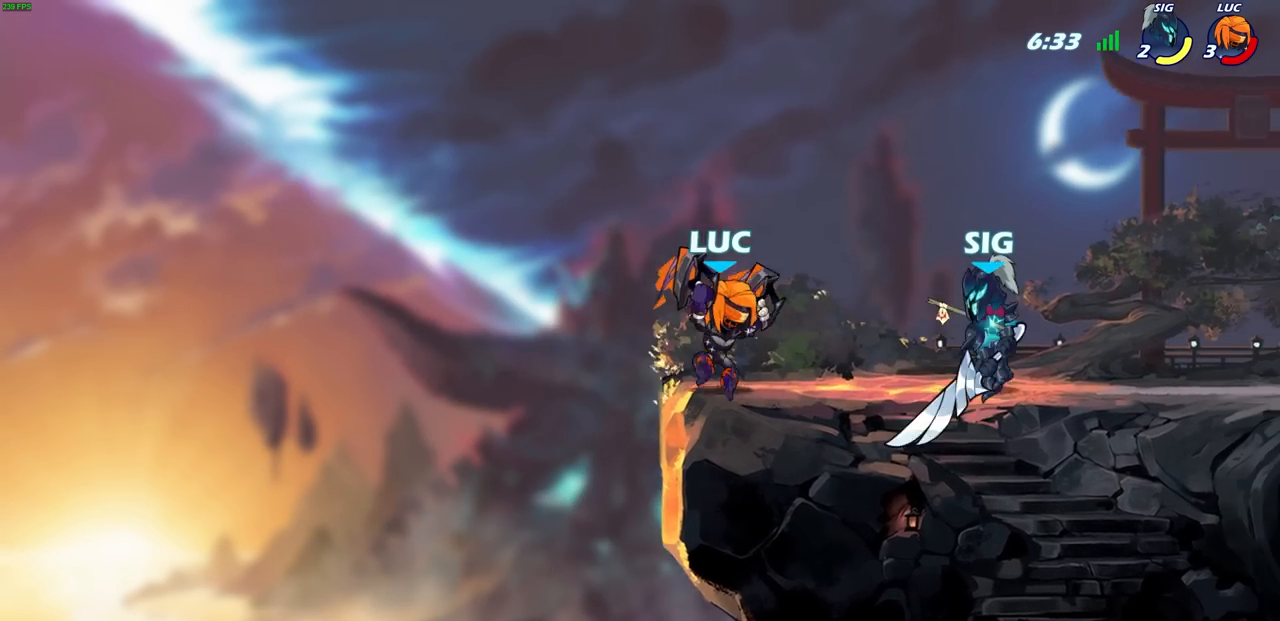
{"dt_ms": 500, "buttons": [], "left_stick": "center", "right_stick": "center", "events": [[67, "SQUARE", "down"], [117, "SQUARE", "up"], [133, "left_stick", "center"]]}
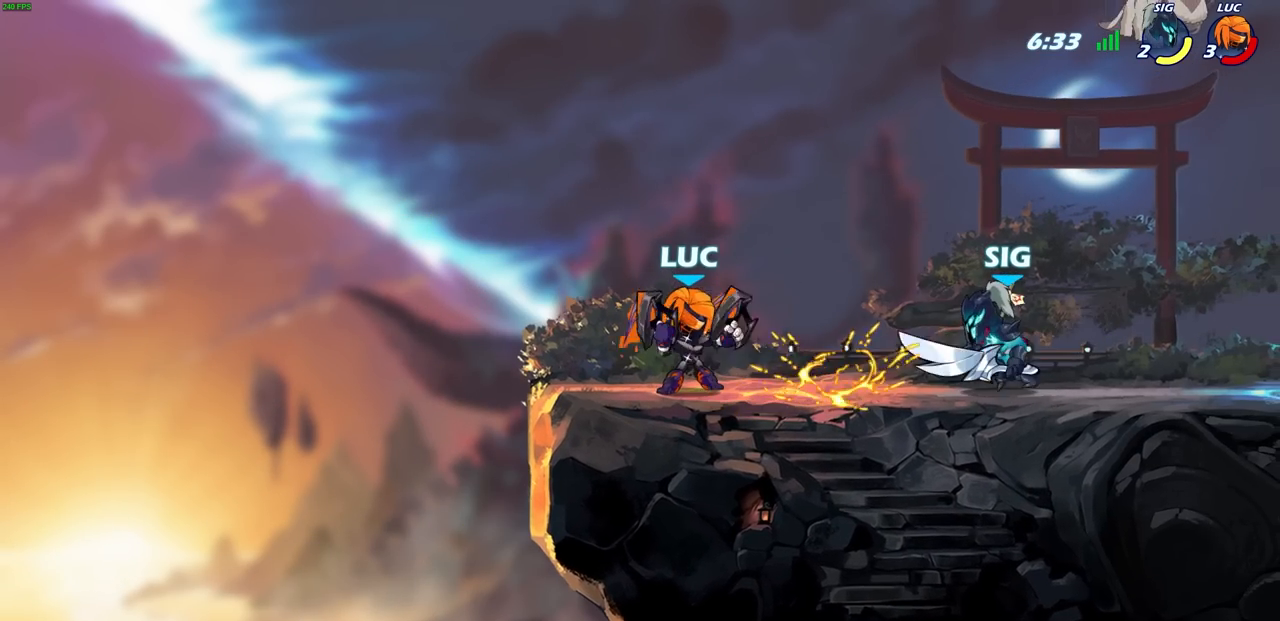
{"dt_ms": 500, "buttons": [], "left_stick": "up-left", "right_stick": "center", "events": [[283, "left_stick", "up-left"], [333, "CROSS", "down"], [467, "CROSS", "up"]]}
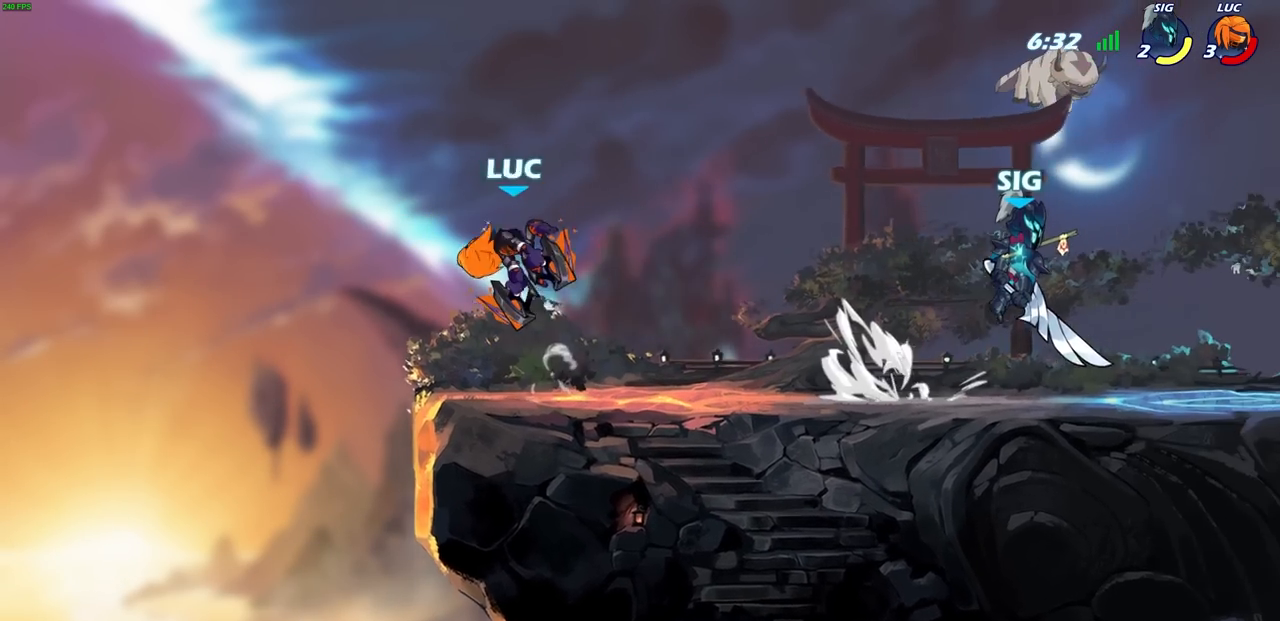
{"dt_ms": 500, "buttons": ["R1"], "left_stick": "down-right", "right_stick": "center", "events": [[117, "left_stick", "right"], [483, "R1", "down"], [483, "left_stick", "down-right"]]}
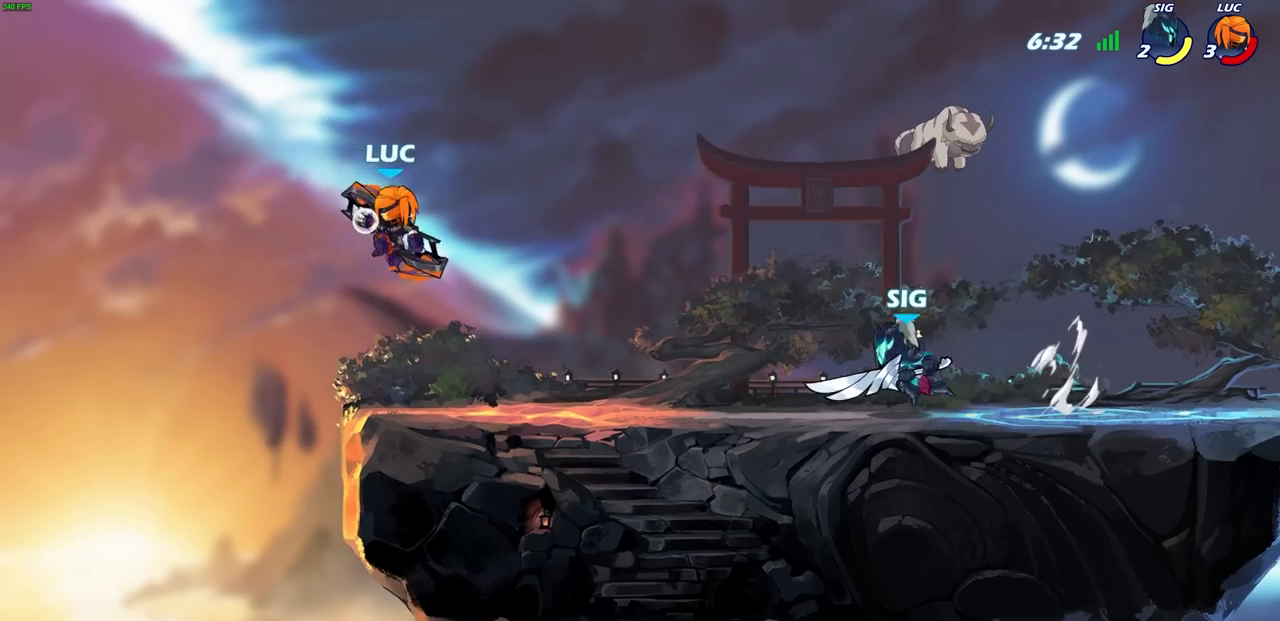
{"dt_ms": 500, "buttons": ["R2"], "left_stick": "up-right", "right_stick": "center", "events": [[50, "R1", "up"], [83, "left_stick", "center"], [383, "left_stick", "up-right"], [450, "R2", "down"]]}
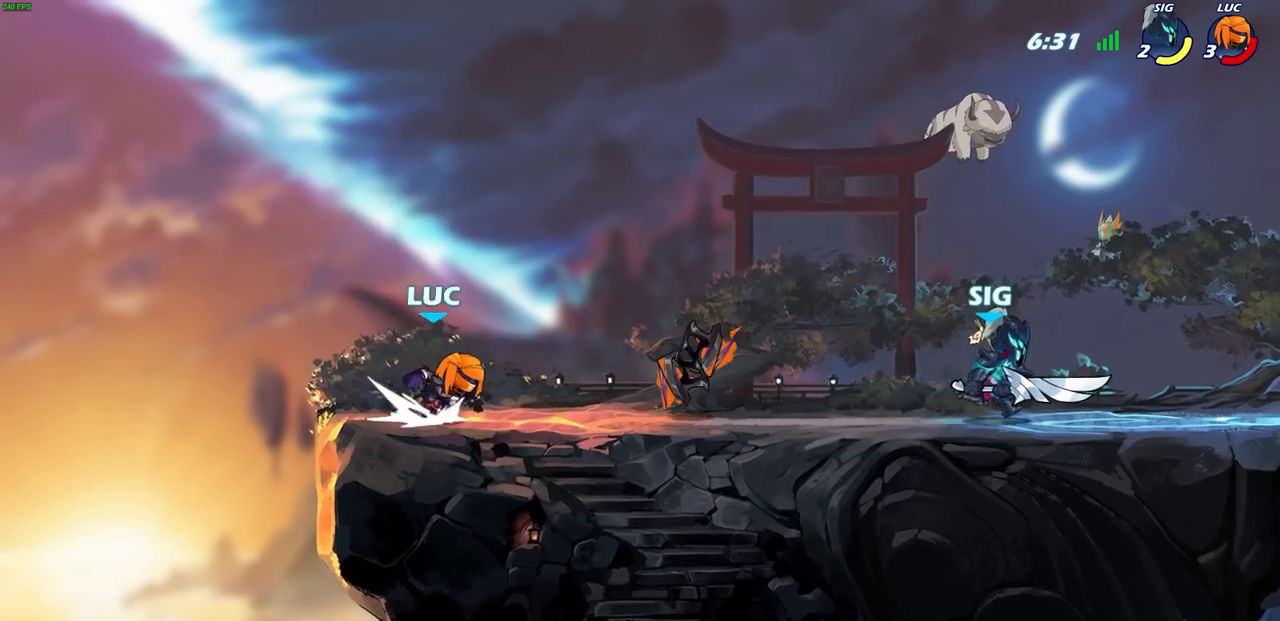
{"dt_ms": 500, "buttons": [], "left_stick": "left", "right_stick": "center", "events": [[17, "R1", "down"], [217, "R1", "up"], [233, "R2", "up"], [383, "left_stick", "left"]]}
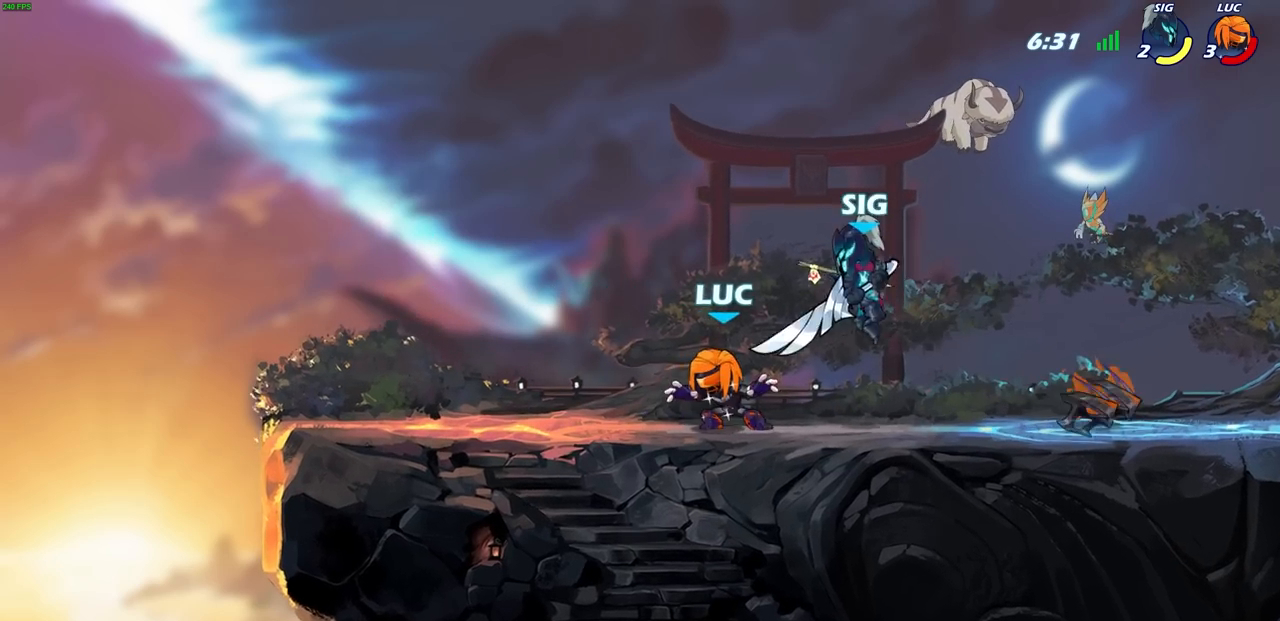
{"dt_ms": 500, "buttons": ["SQUARE"], "left_stick": "left", "right_stick": "center", "events": [[283, "left_stick", "up"], [400, "left_stick", "up-right"], [467, "SQUARE", "down"], [500, "left_stick", "left"]]}